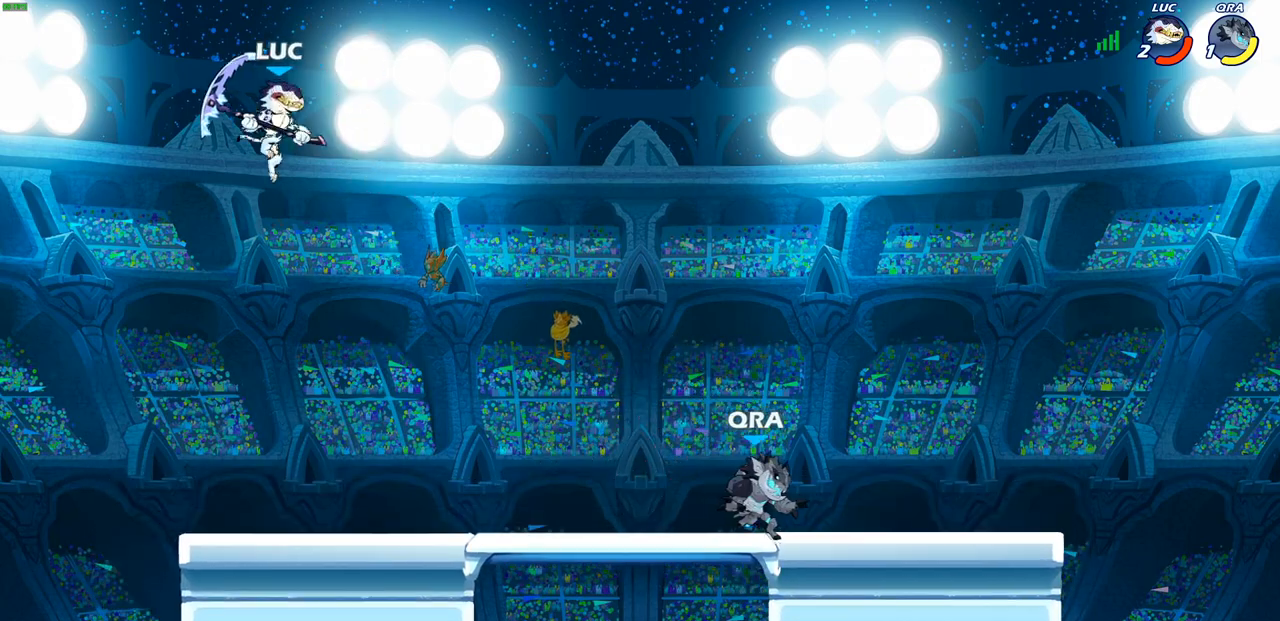
Gameplay with a controller (PlayStation layout); each line is a JSON object with the inputs held at the frame after it. "events" lists button and stick changes between this image and that frame as [ms after this image, input, new state], when the widget could be followed in between.
{"buttons": [], "left_stick": "down-left", "right_stick": "center", "events": [[17, "left_stick", "down"], [167, "left_stick", "down-right"], [417, "left_stick", "down-left"]]}
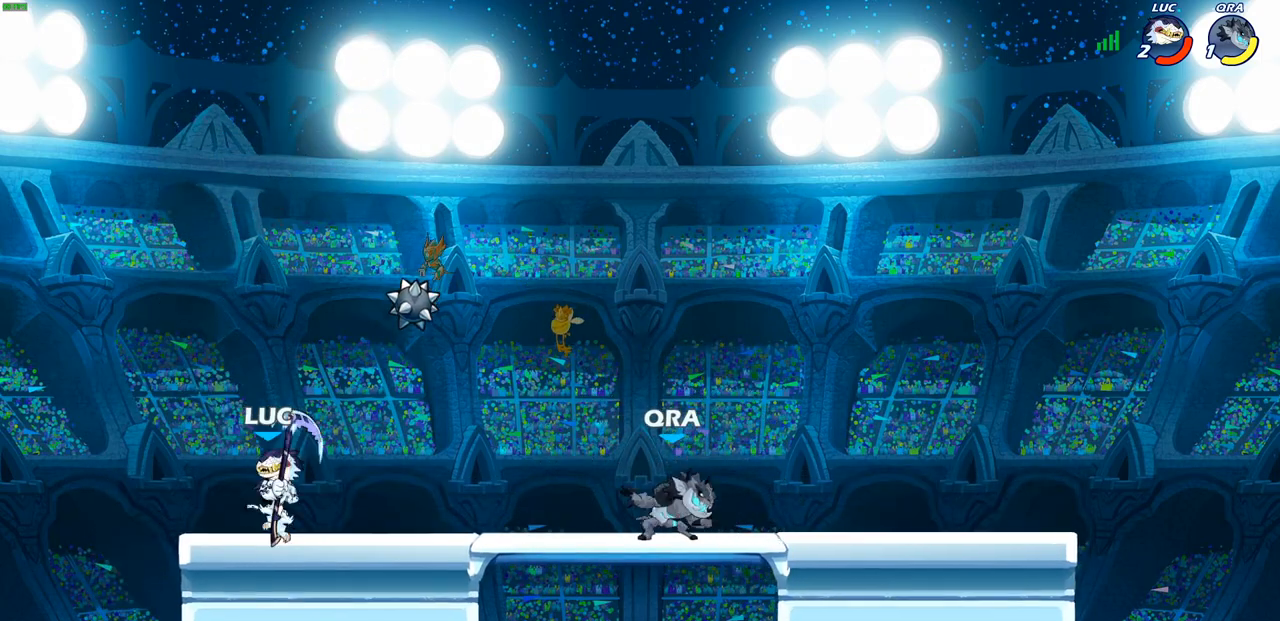
{"buttons": [], "left_stick": "down-left", "right_stick": "center", "events": [[67, "left_stick", "up-left"], [167, "left_stick", "right"], [300, "R2", "down"], [300, "left_stick", "down"], [350, "R2", "up"], [350, "left_stick", "down-left"]]}
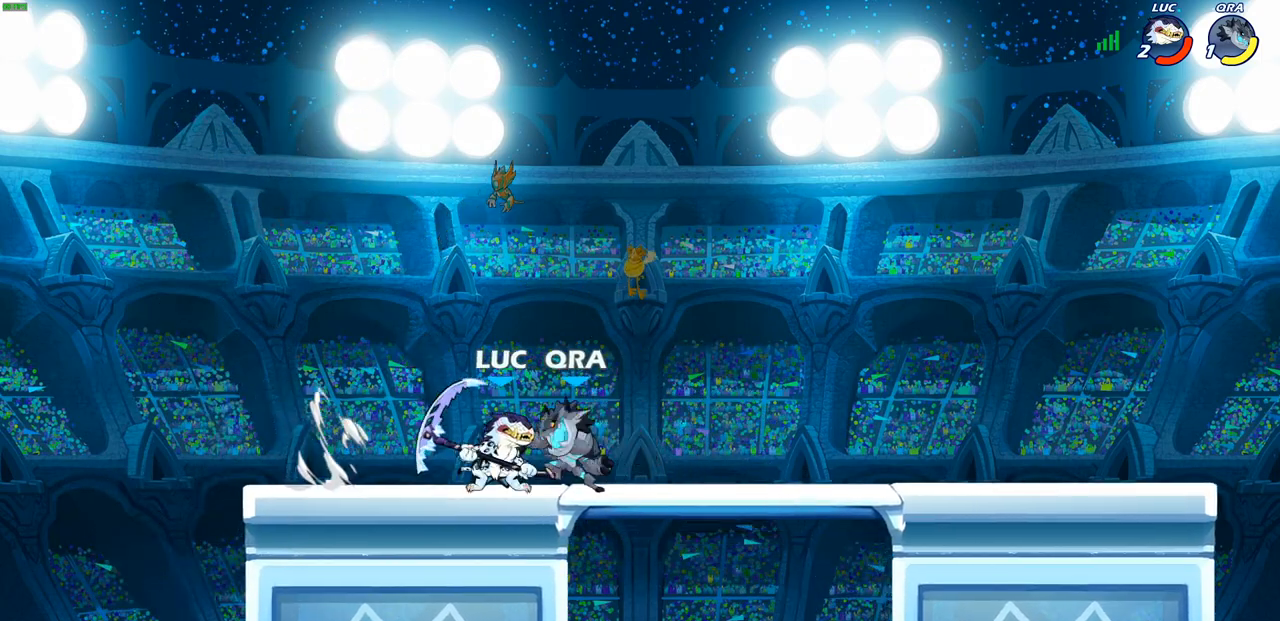
{"buttons": [], "left_stick": "right", "right_stick": "center", "events": [[183, "left_stick", "center"], [400, "left_stick", "right"]]}
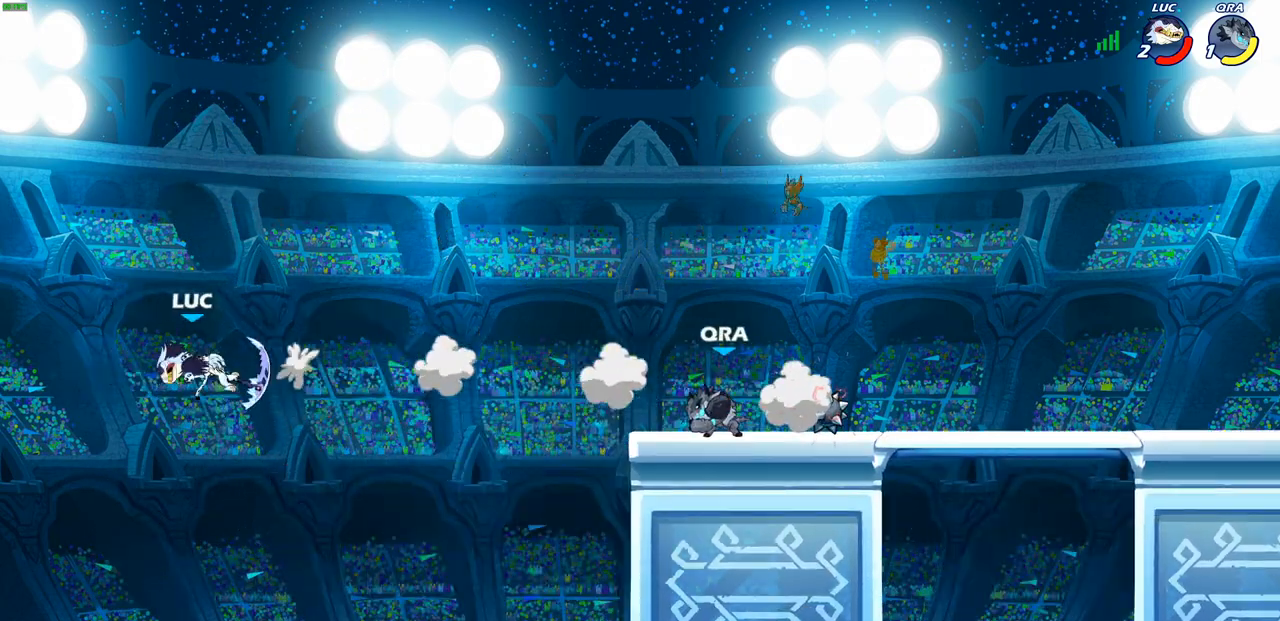
{"buttons": [], "left_stick": "right", "right_stick": "center"}
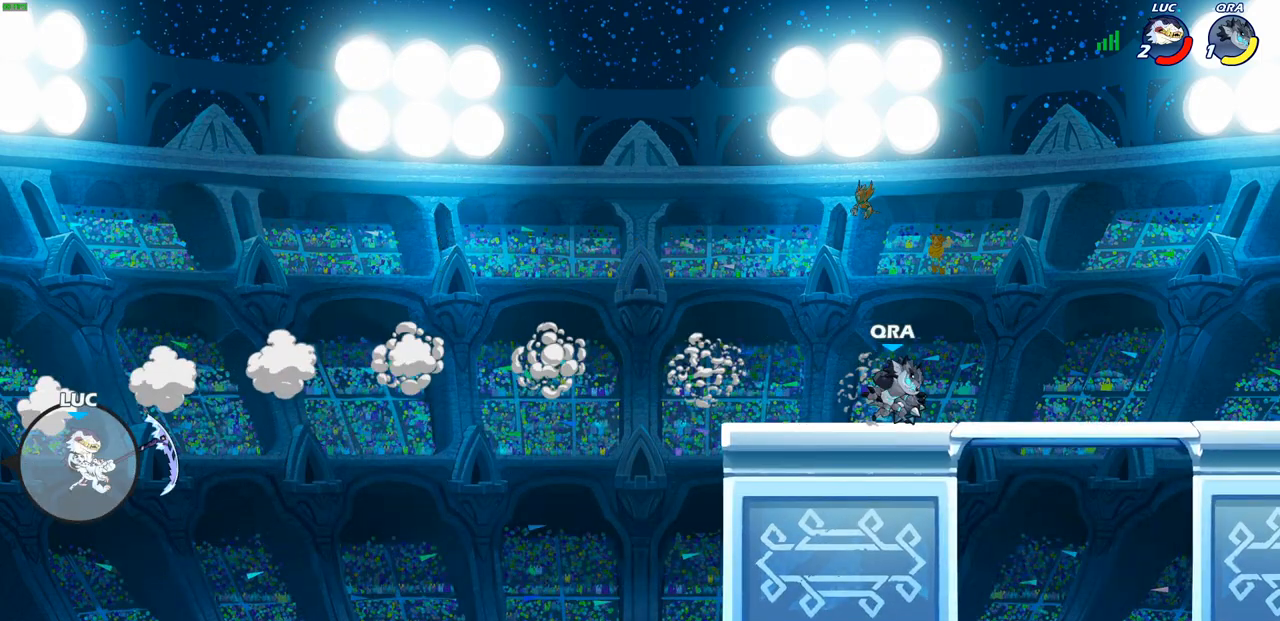
{"buttons": [], "left_stick": "right", "right_stick": "center", "events": [[33, "L1", "down"], [33, "L2", "down"], [167, "L1", "up"], [167, "L2", "up"], [350, "CIRCLE", "down"], [467, "CIRCLE", "up"]]}
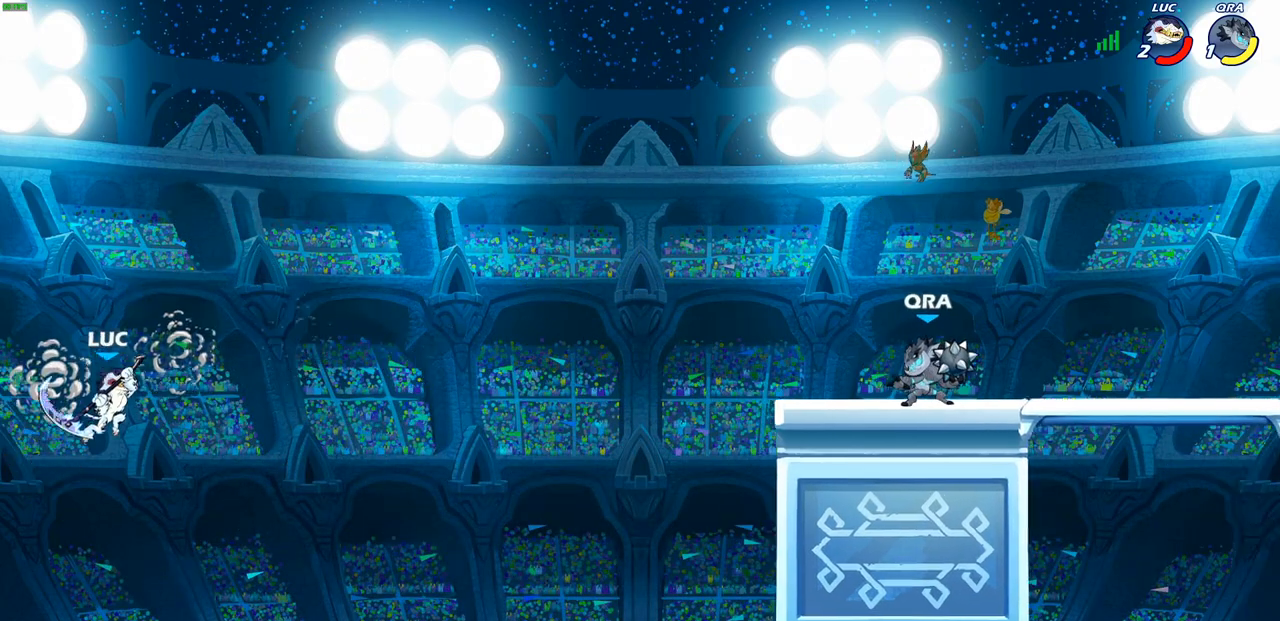
{"buttons": ["CROSS"], "left_stick": "right", "right_stick": "center", "events": [[483, "CROSS", "down"]]}
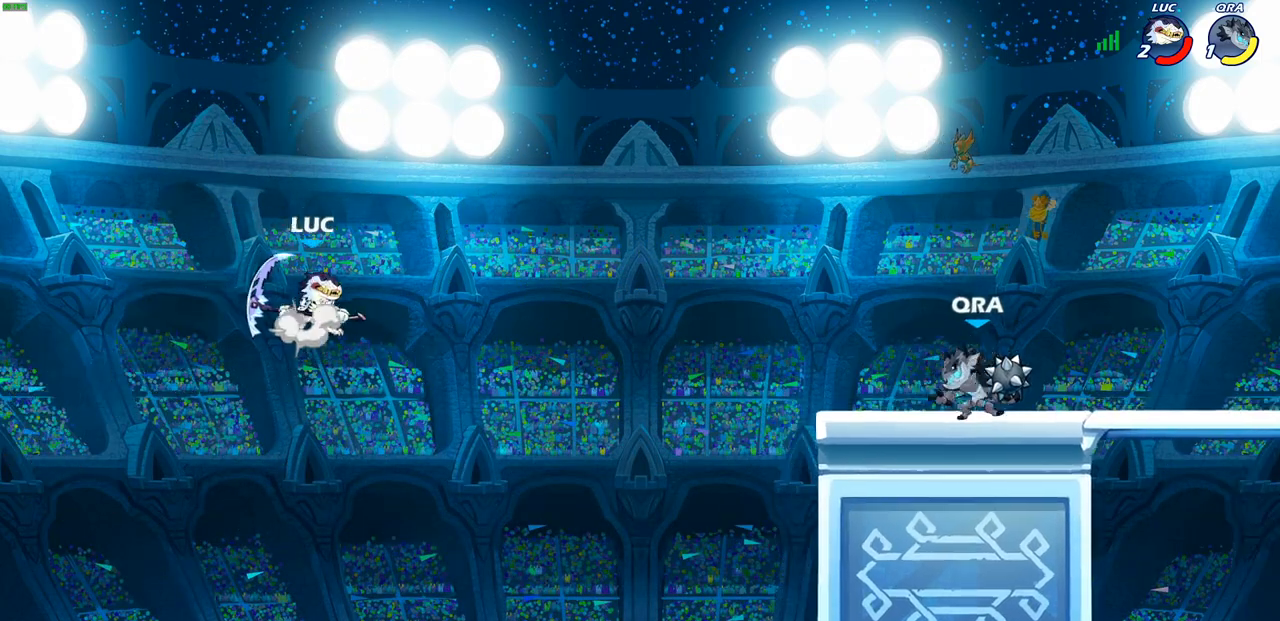
{"buttons": [], "left_stick": "right", "right_stick": "center", "events": [[83, "CROSS", "up"], [217, "CROSS", "down"], [467, "CROSS", "up"]]}
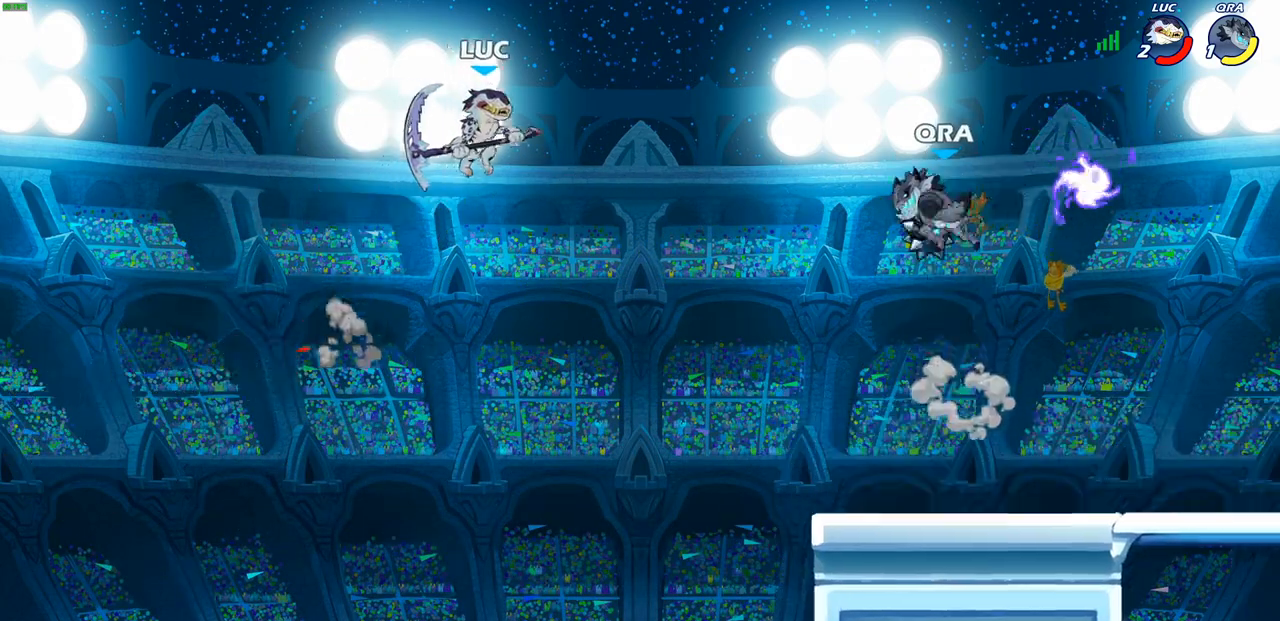
{"buttons": [], "left_stick": "right", "right_stick": "center", "events": [[83, "left_stick", "up"], [167, "left_stick", "left"], [283, "left_stick", "up"], [333, "left_stick", "up-right"], [500, "left_stick", "right"]]}
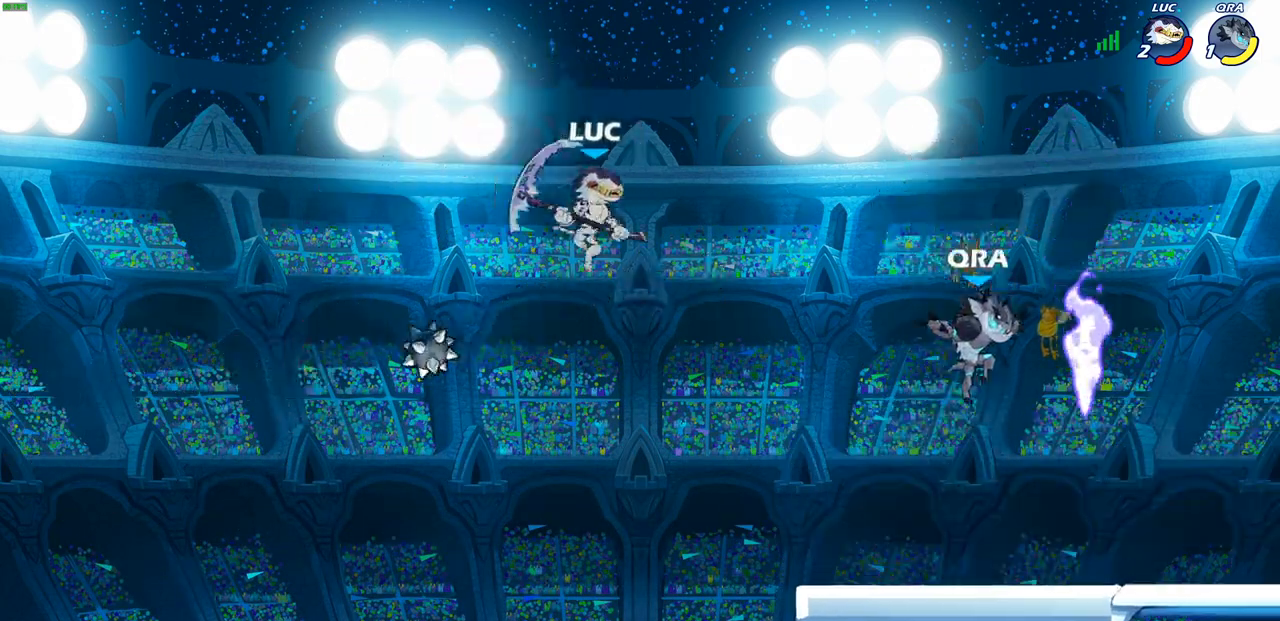
{"buttons": [], "left_stick": "left", "right_stick": "center", "events": [[383, "left_stick", "down"], [467, "left_stick", "left"]]}
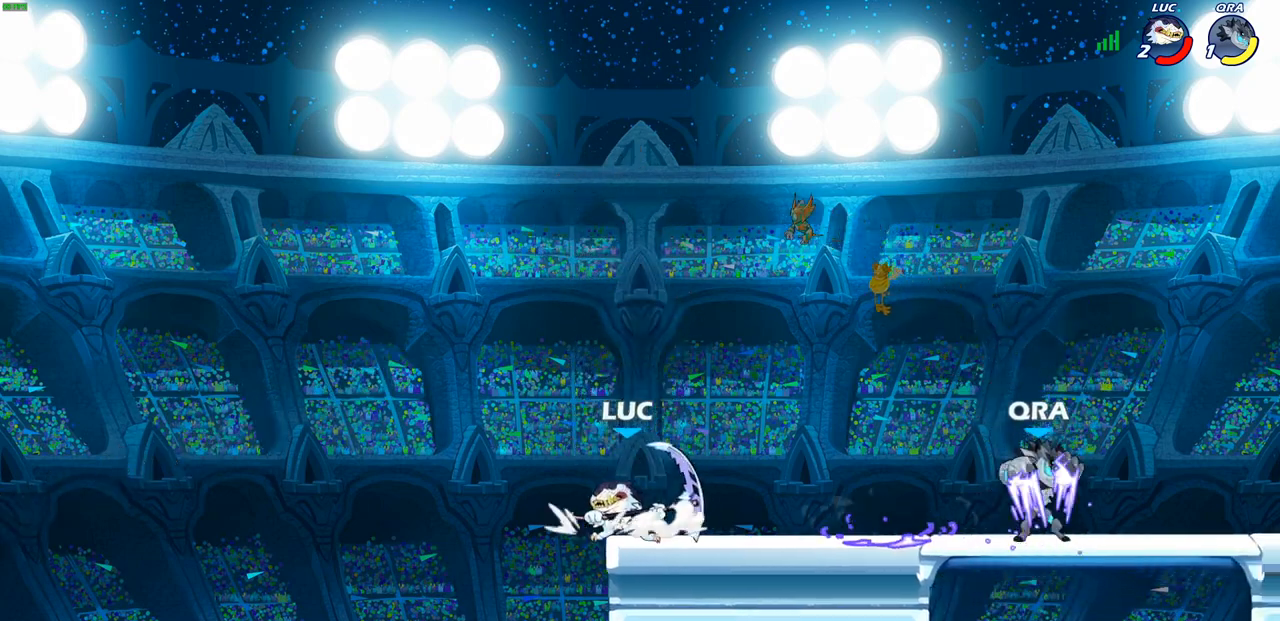
{"buttons": [], "left_stick": "down-left", "right_stick": "center", "events": [[17, "CROSS", "down"], [133, "left_stick", "up"], [150, "CROSS", "up"], [233, "left_stick", "right"], [400, "left_stick", "down-left"]]}
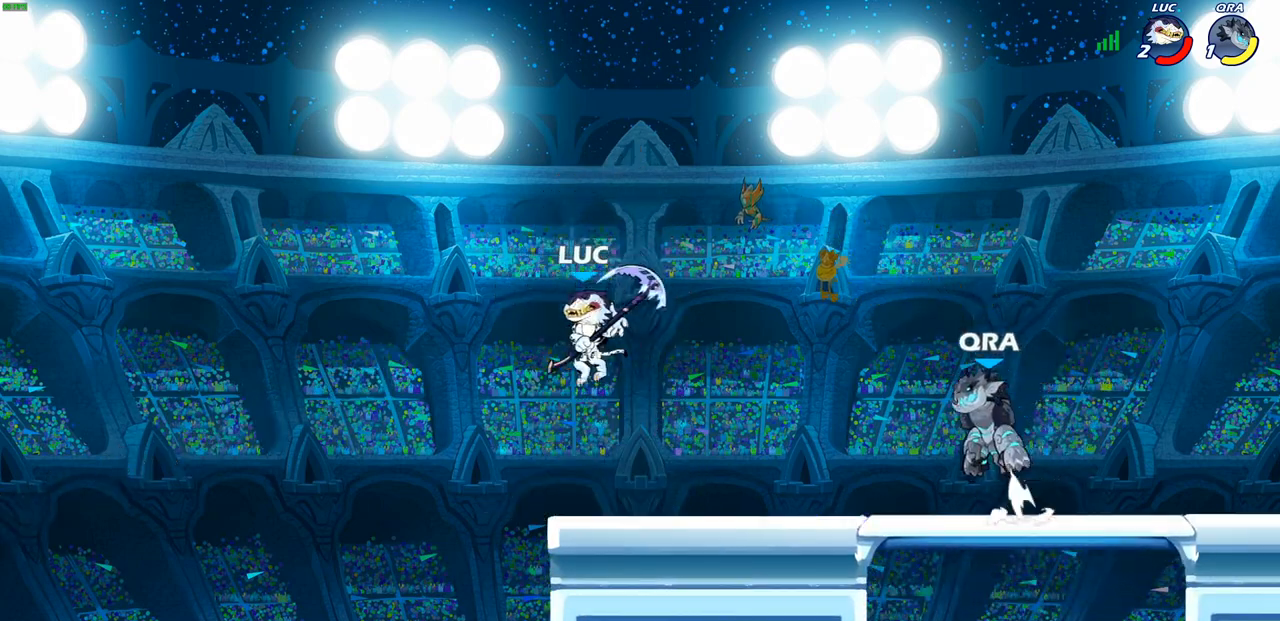
{"buttons": ["CROSS", "SQUARE"], "left_stick": "center", "right_stick": "center", "events": [[150, "left_stick", "right"], [283, "left_stick", "center"], [417, "CROSS", "down"], [467, "SQUARE", "down"]]}
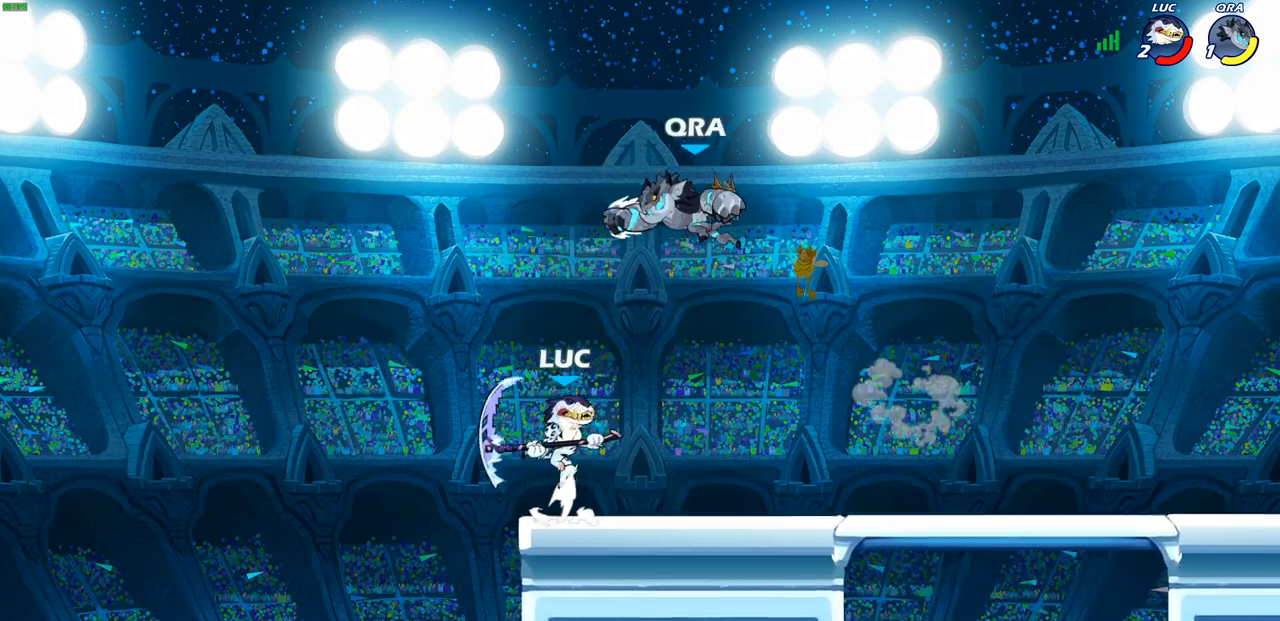
{"buttons": [], "left_stick": "up-right", "right_stick": "center", "events": [[33, "CROSS", "up"], [67, "SQUARE", "up"], [133, "left_stick", "left"], [467, "left_stick", "up-right"]]}
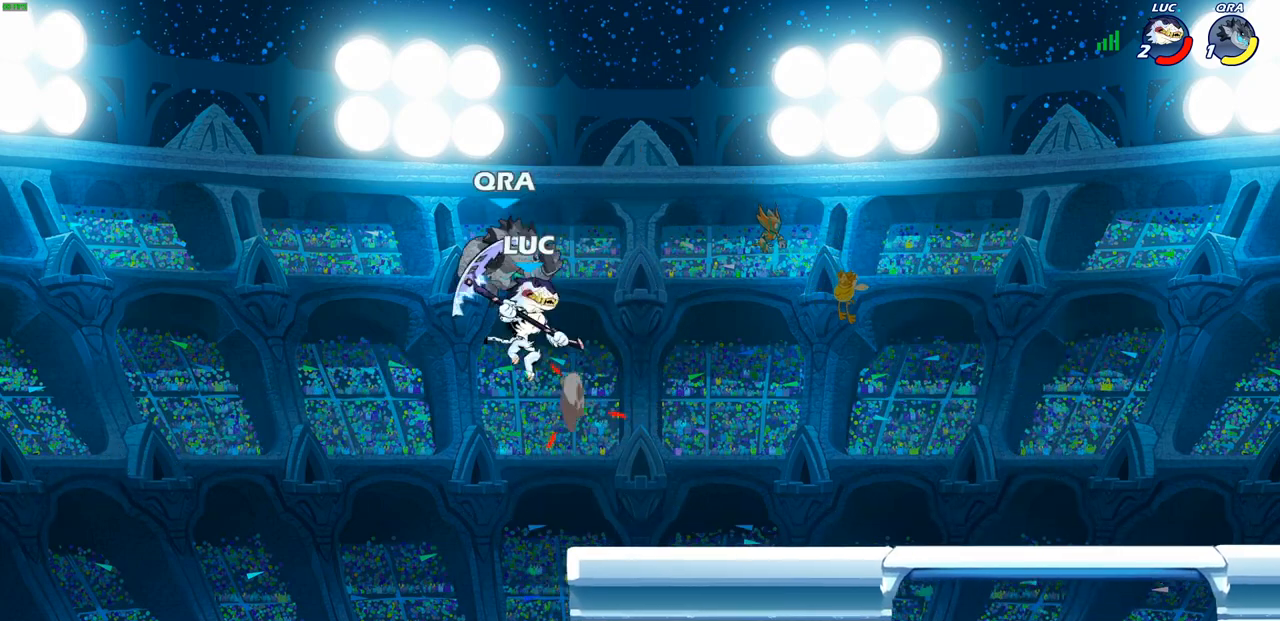
{"buttons": [], "left_stick": "center", "right_stick": "center", "events": [[50, "left_stick", "down-right"], [67, "SQUARE", "down"], [133, "left_stick", "down-left"], [150, "SQUARE", "up"], [217, "left_stick", "center"]]}
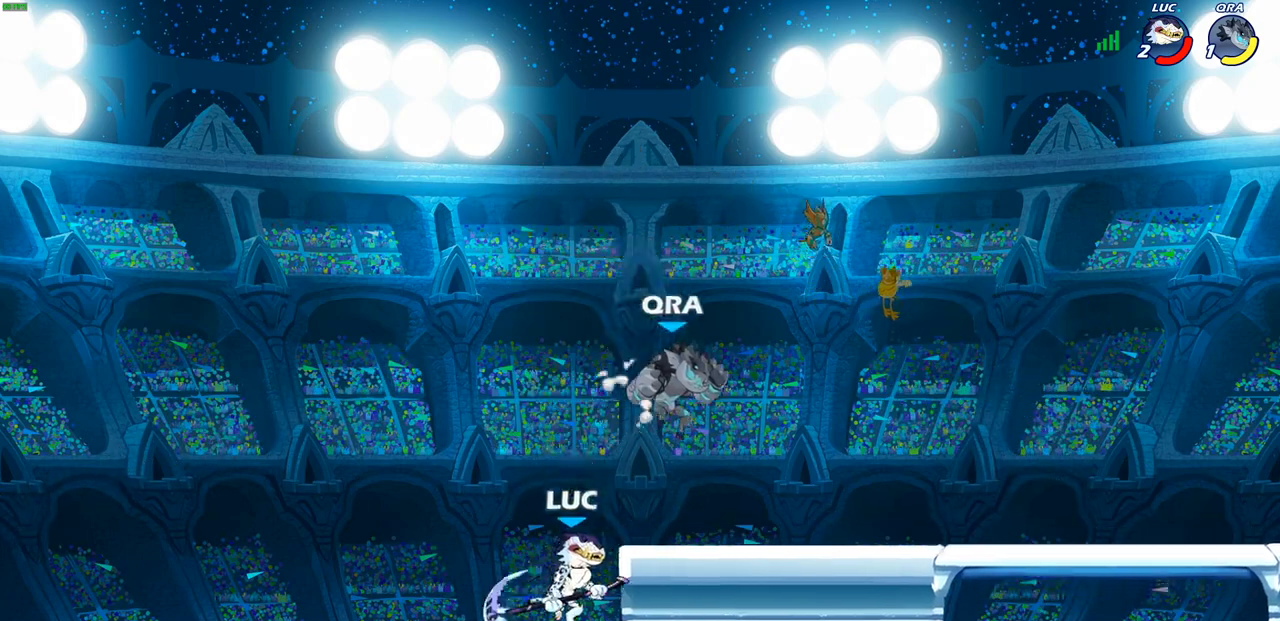
{"buttons": ["CIRCLE"], "left_stick": "right", "right_stick": "center"}
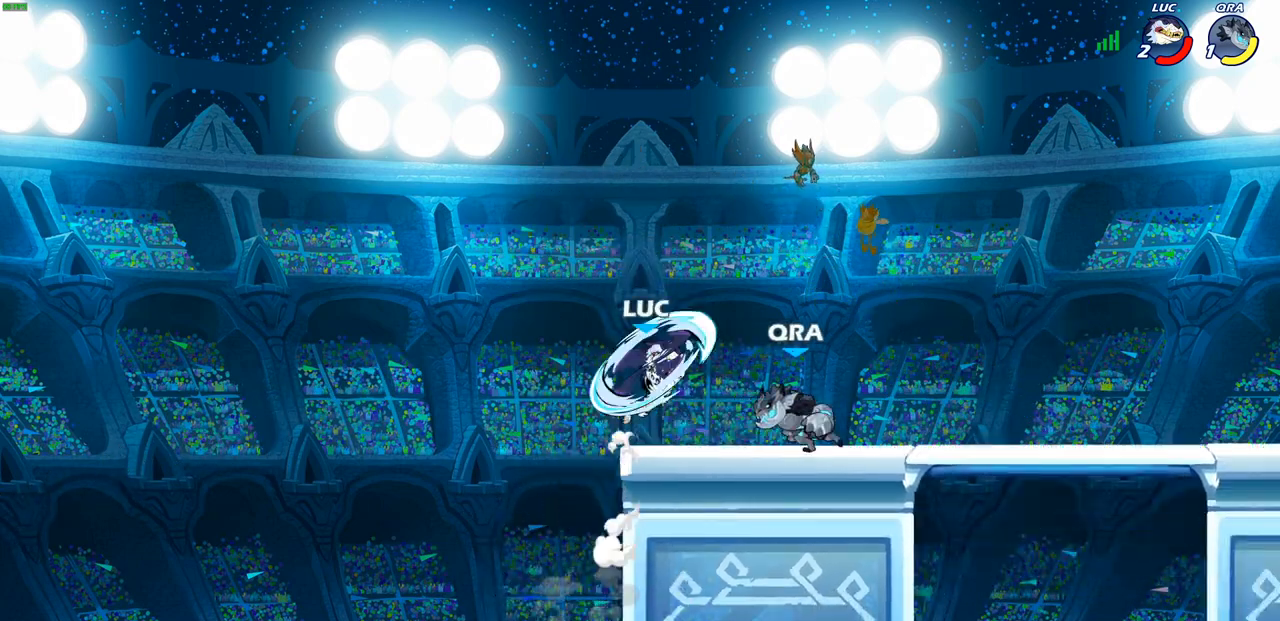
{"buttons": [], "left_stick": "left", "right_stick": "center", "events": [[17, "CIRCLE", "up"], [283, "left_stick", "down-right"], [483, "left_stick", "left"]]}
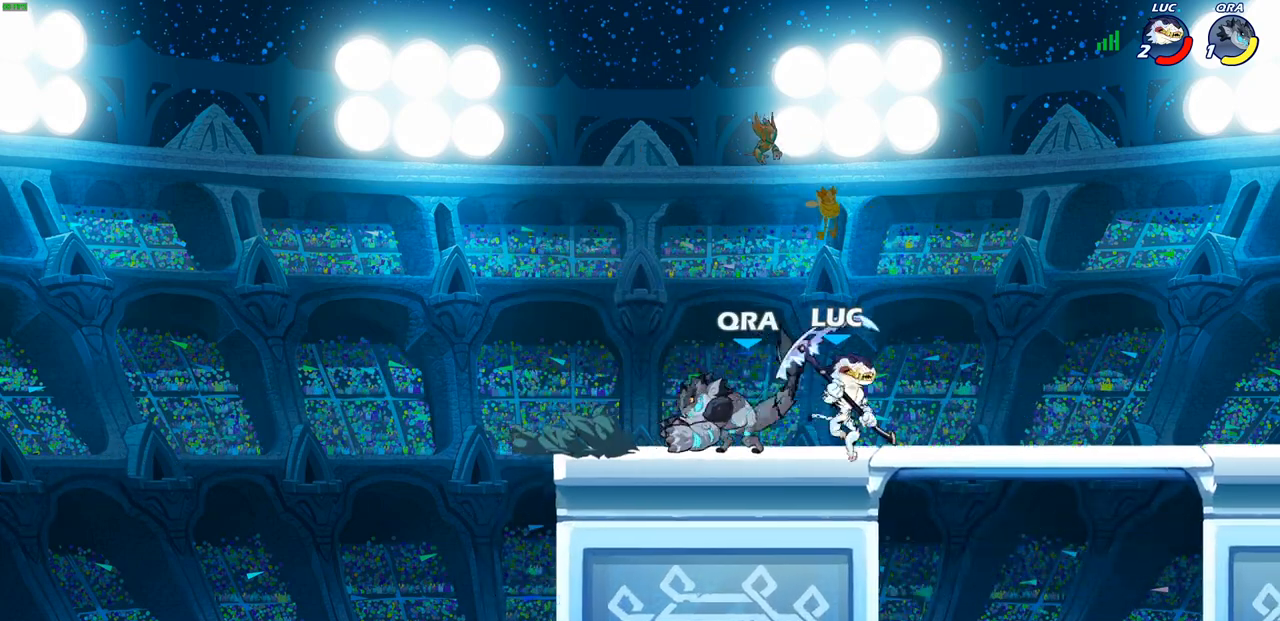
{"buttons": [], "left_stick": "center", "right_stick": "center", "events": [[67, "SQUARE", "down"], [167, "SQUARE", "up"], [233, "left_stick", "center"]]}
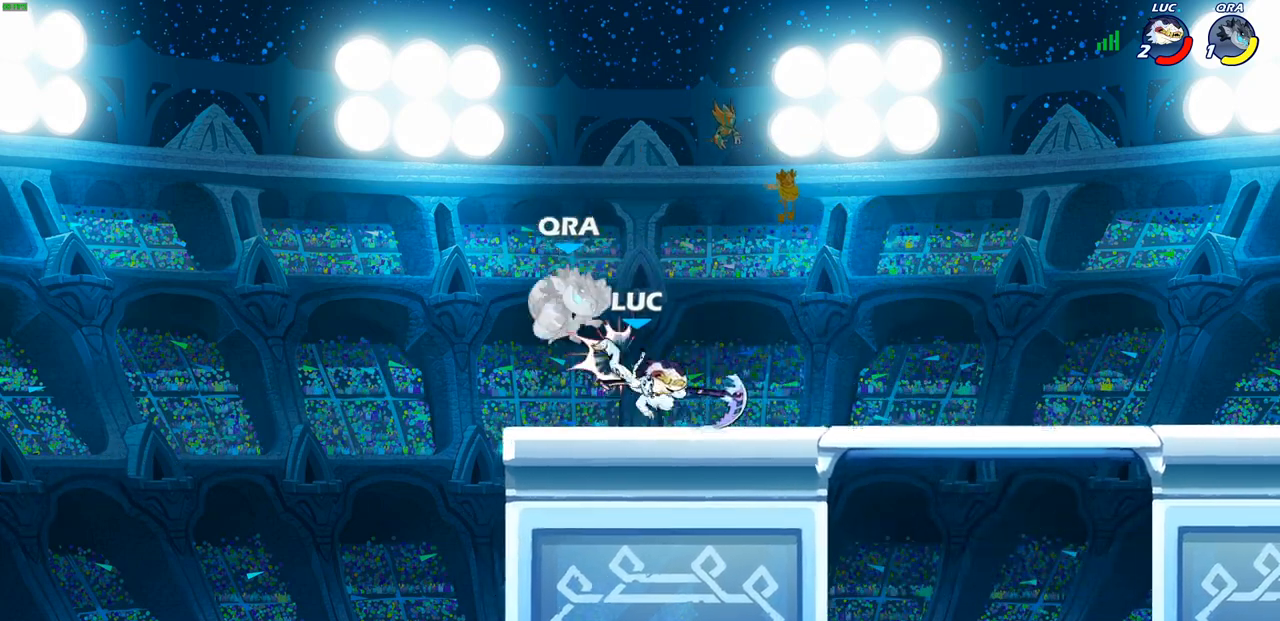
{"buttons": [], "left_stick": "center", "right_stick": "center", "events": [[100, "SQUARE", "down"], [167, "SQUARE", "up"]]}
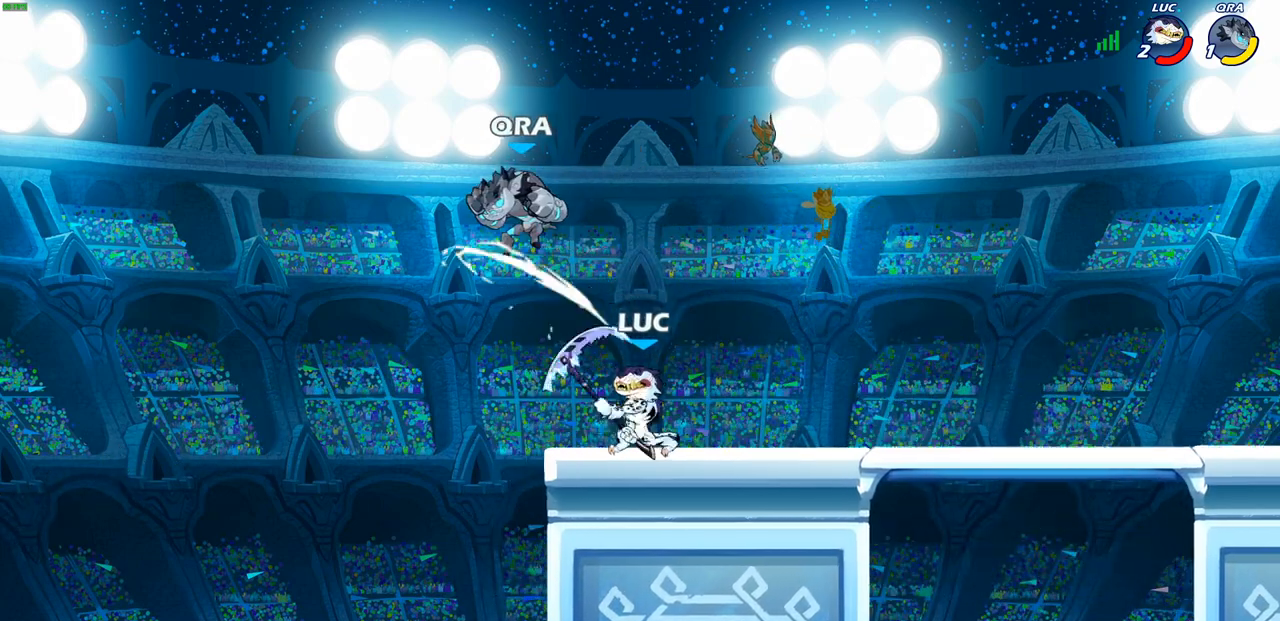
{"buttons": [], "left_stick": "left", "right_stick": "center", "events": [[100, "CROSS", "down"], [200, "CROSS", "up"], [283, "left_stick", "right"], [483, "left_stick", "left"]]}
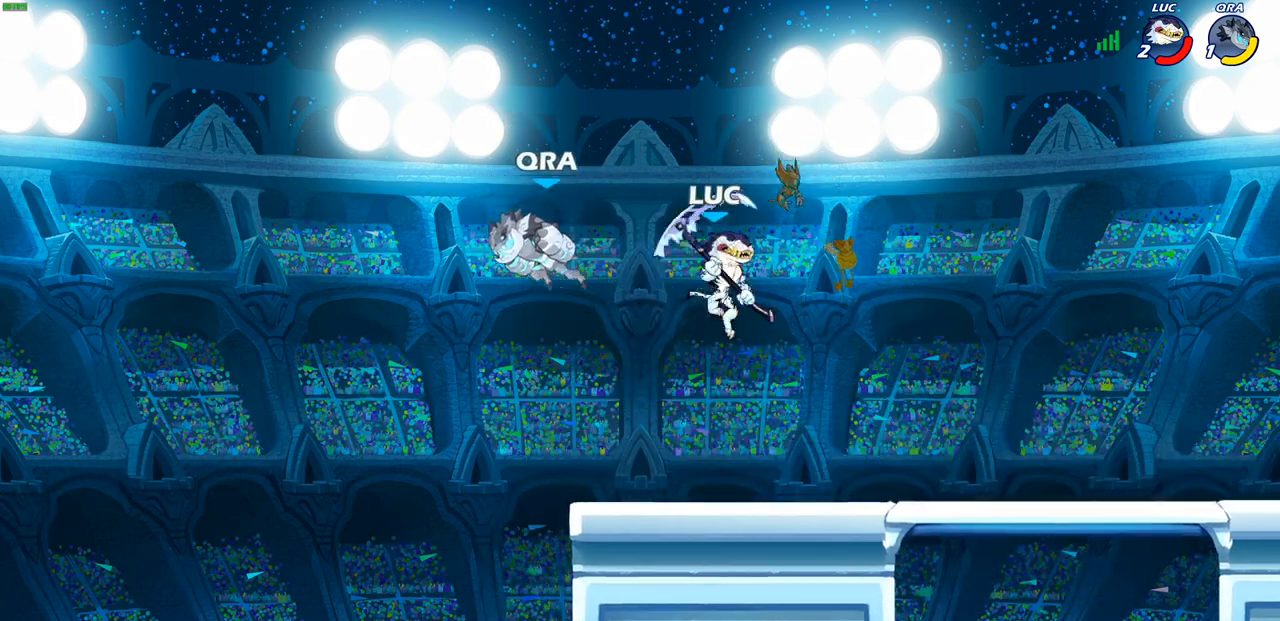
{"buttons": [], "left_stick": "left", "right_stick": "center", "events": [[67, "SQUARE", "down"], [167, "SQUARE", "up"]]}
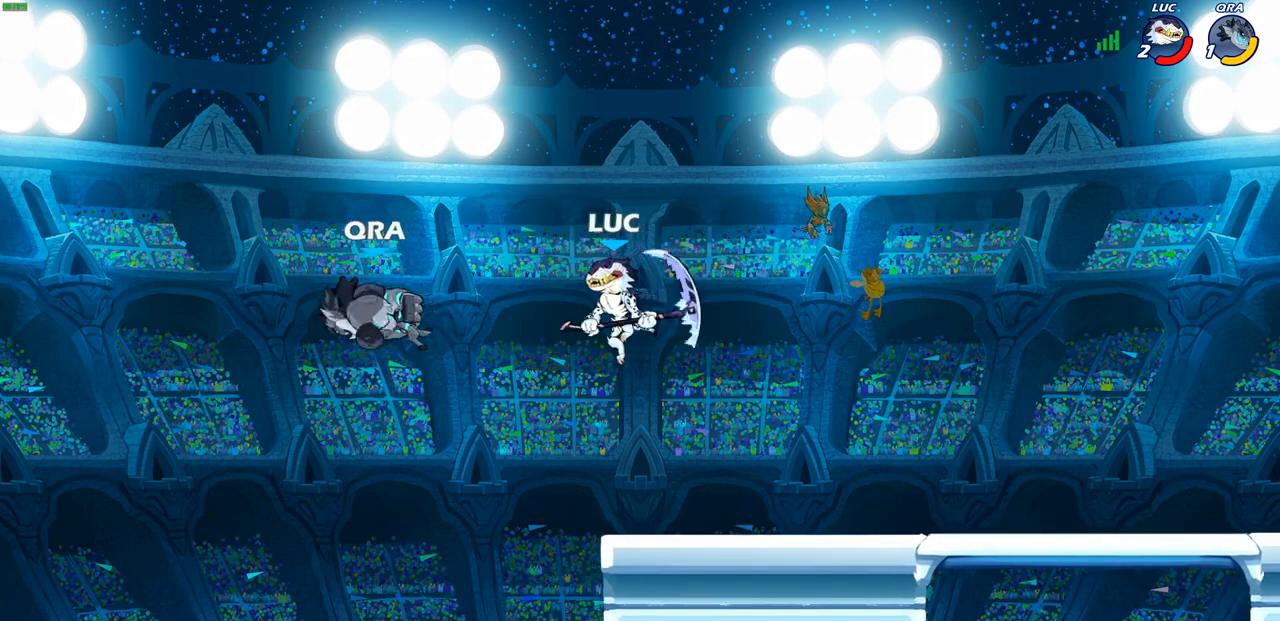
{"buttons": [], "left_stick": "left", "right_stick": "center", "events": [[233, "SQUARE", "down"], [317, "SQUARE", "up"]]}
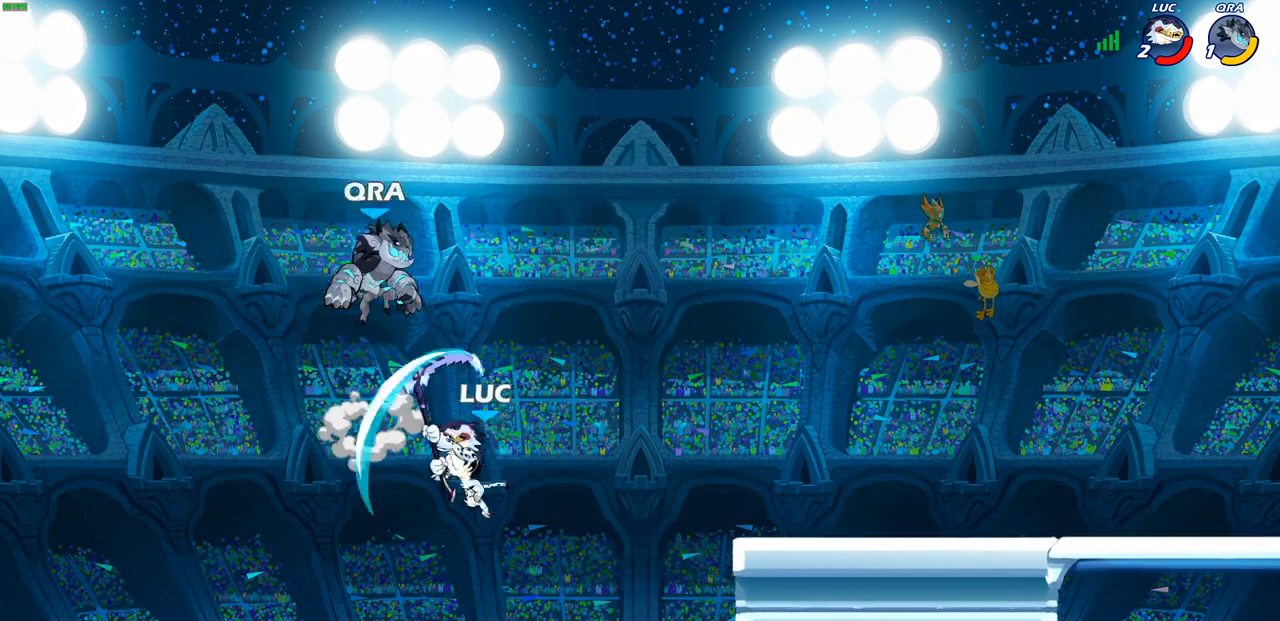
{"buttons": [], "left_stick": "center", "right_stick": "center", "events": [[83, "left_stick", "right"], [317, "CROSS", "down"], [433, "CROSS", "up"], [500, "left_stick", "center"]]}
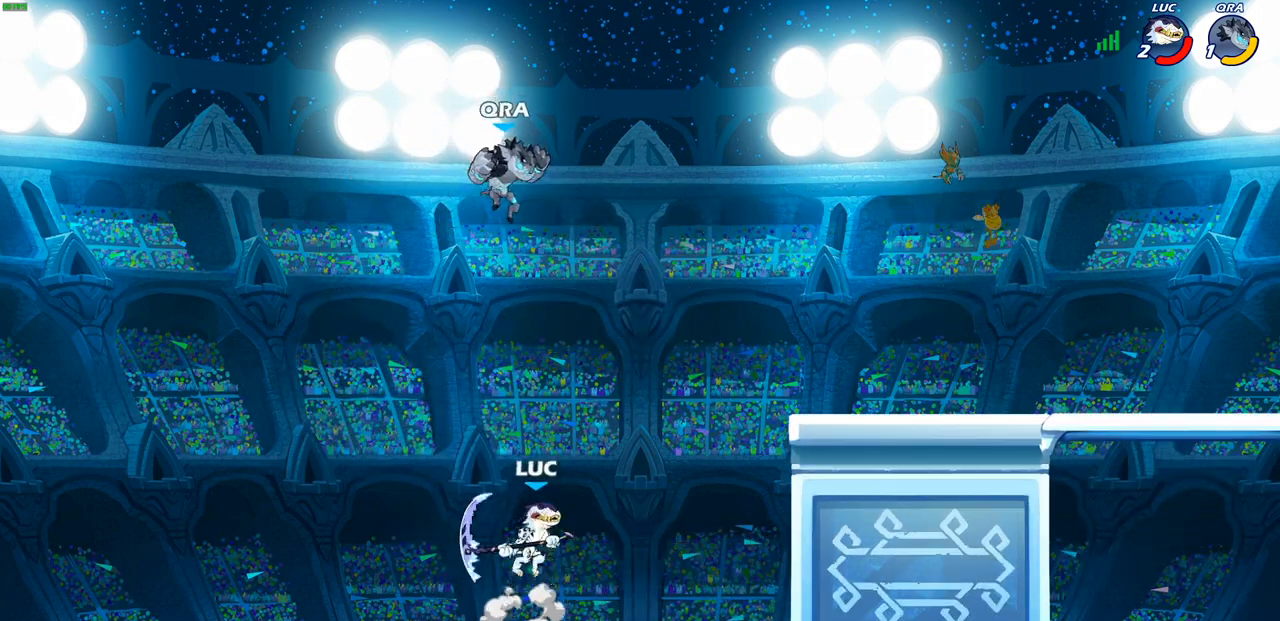
{"buttons": [], "left_stick": "right", "right_stick": "center", "events": [[17, "CIRCLE", "down"], [133, "CIRCLE", "up"], [217, "left_stick", "right"]]}
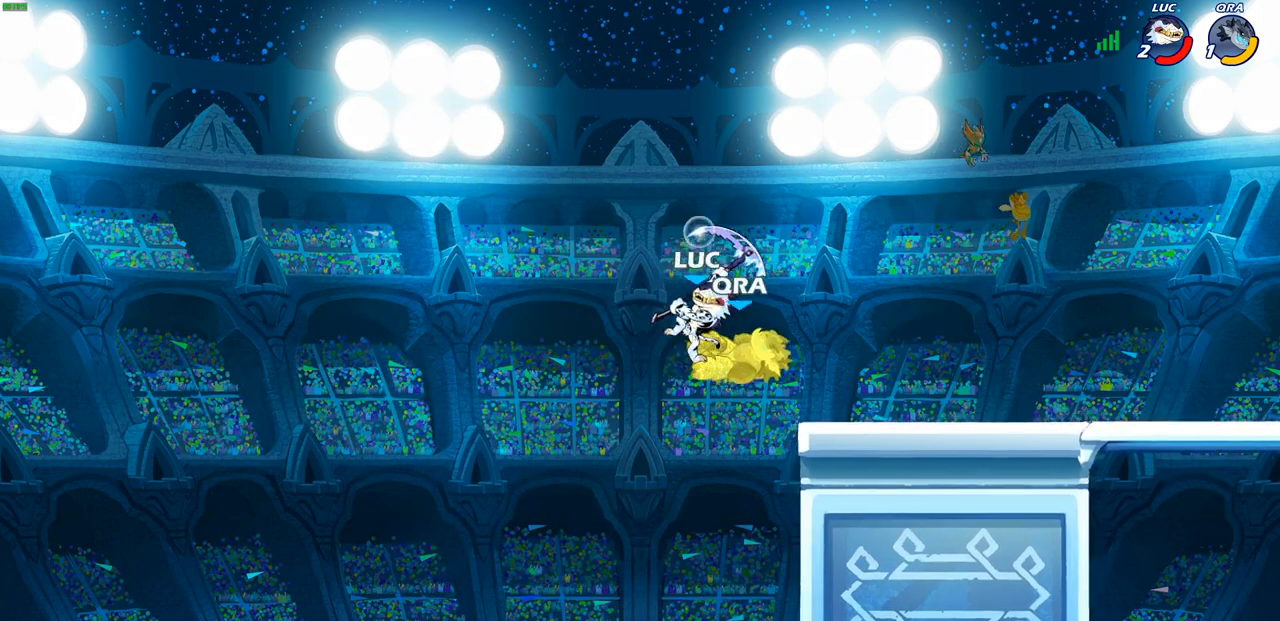
{"buttons": [], "left_stick": "up-left", "right_stick": "center", "events": [[417, "left_stick", "up-left"]]}
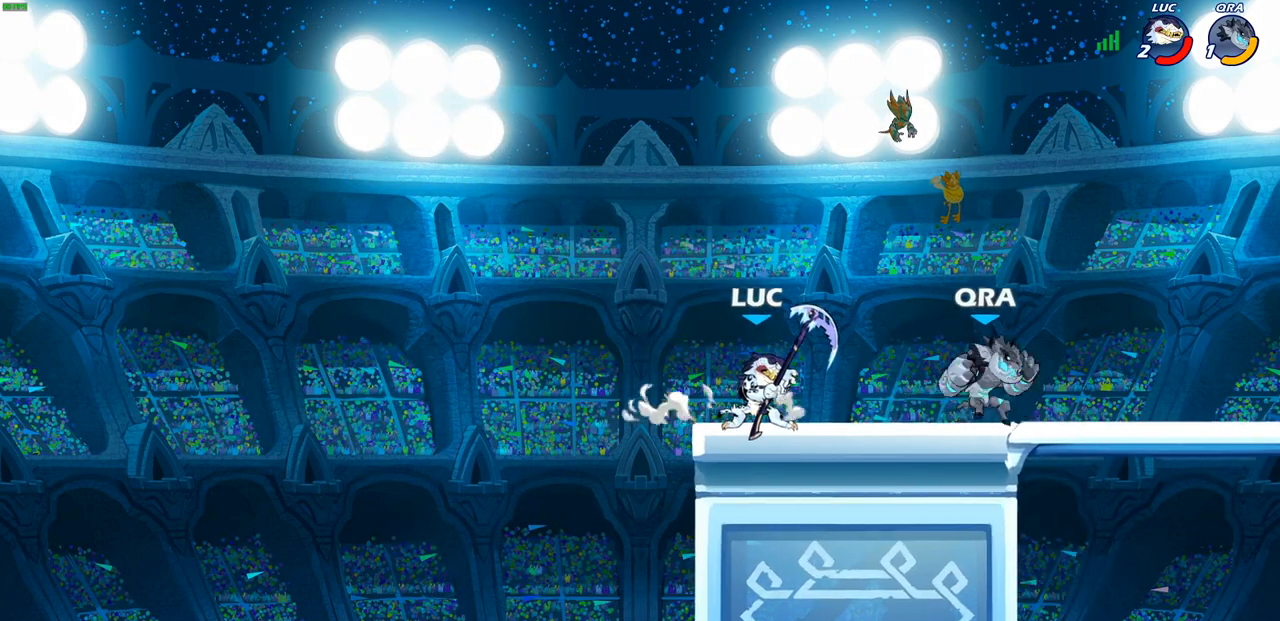
{"buttons": ["SQUARE"], "left_stick": "down-left", "right_stick": "center", "events": [[200, "left_stick", "right"], [350, "R2", "down"], [433, "R2", "up"], [450, "SQUARE", "down"], [467, "left_stick", "down-left"]]}
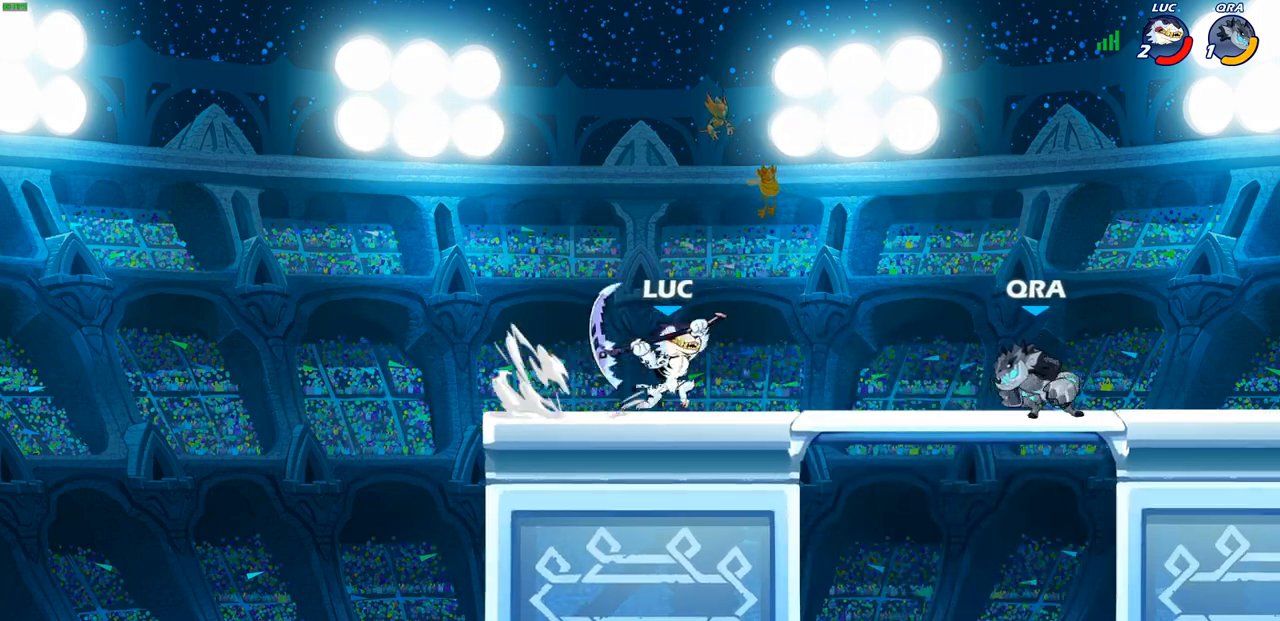
{"buttons": ["SQUARE"], "left_stick": "center", "right_stick": "center", "events": [[83, "SQUARE", "up"], [133, "left_stick", "down-right"], [400, "left_stick", "center"], [500, "SQUARE", "down"]]}
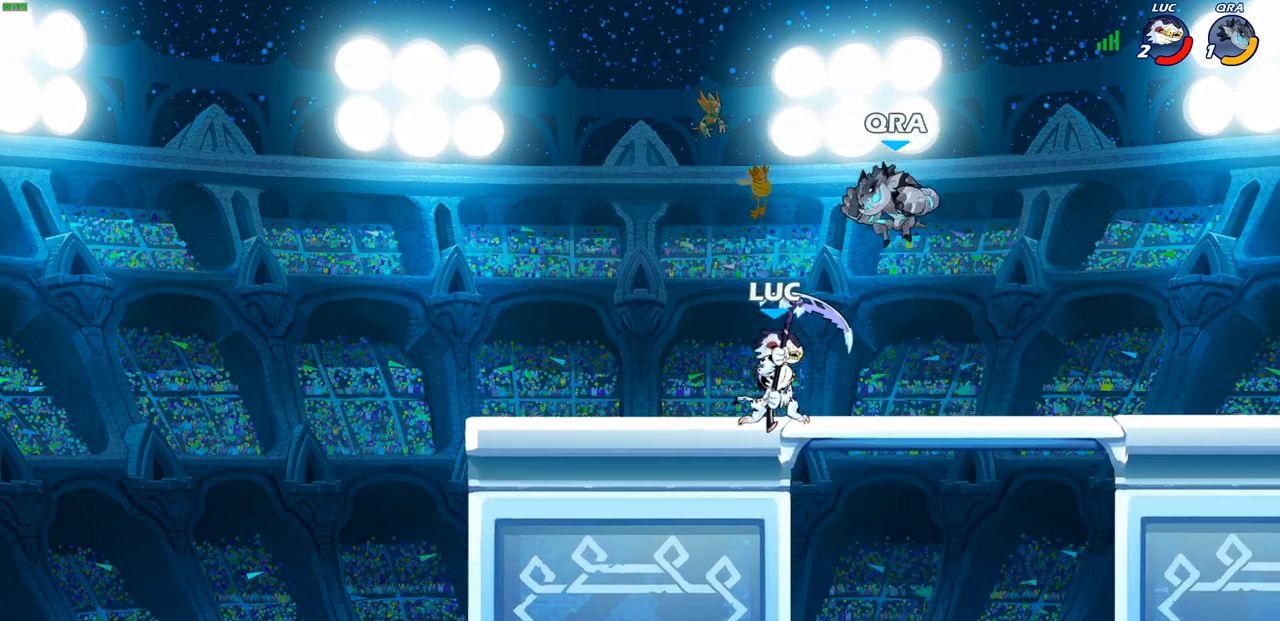
{"buttons": ["CROSS"], "left_stick": "center", "right_stick": "center", "events": [[83, "SQUARE", "up"], [467, "CROSS", "down"]]}
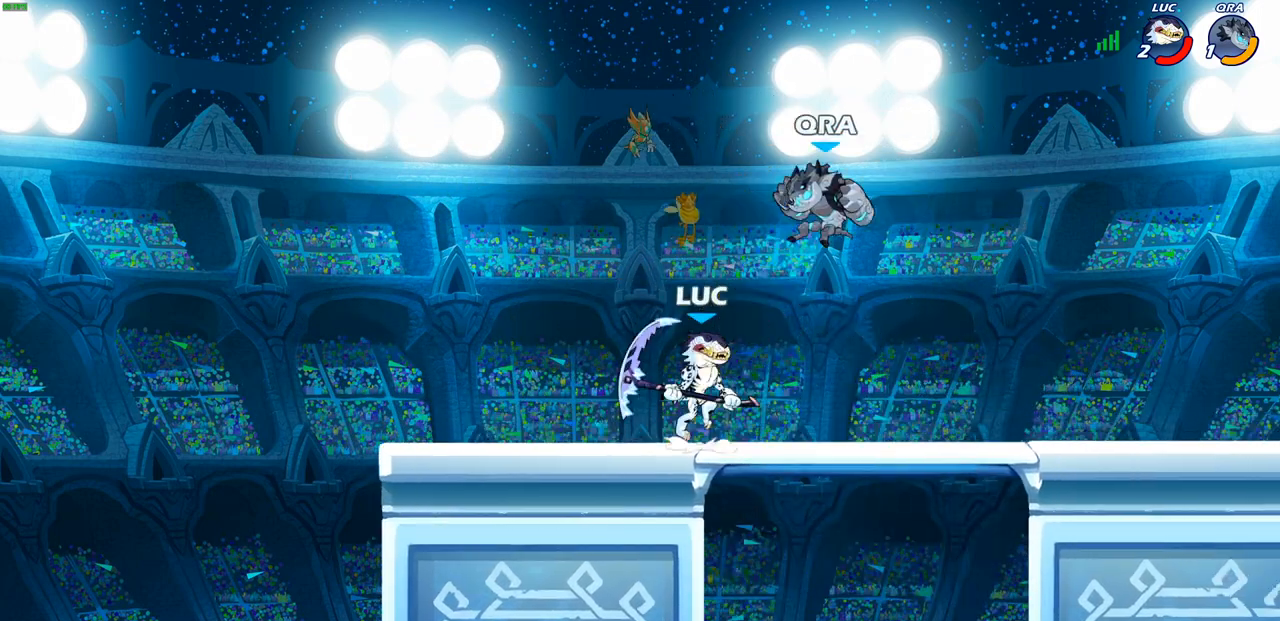
{"buttons": ["SQUARE"], "left_stick": "down-left", "right_stick": "center", "events": [[67, "CROSS", "up"], [400, "left_stick", "up-left"], [467, "left_stick", "down-left"], [483, "SQUARE", "down"]]}
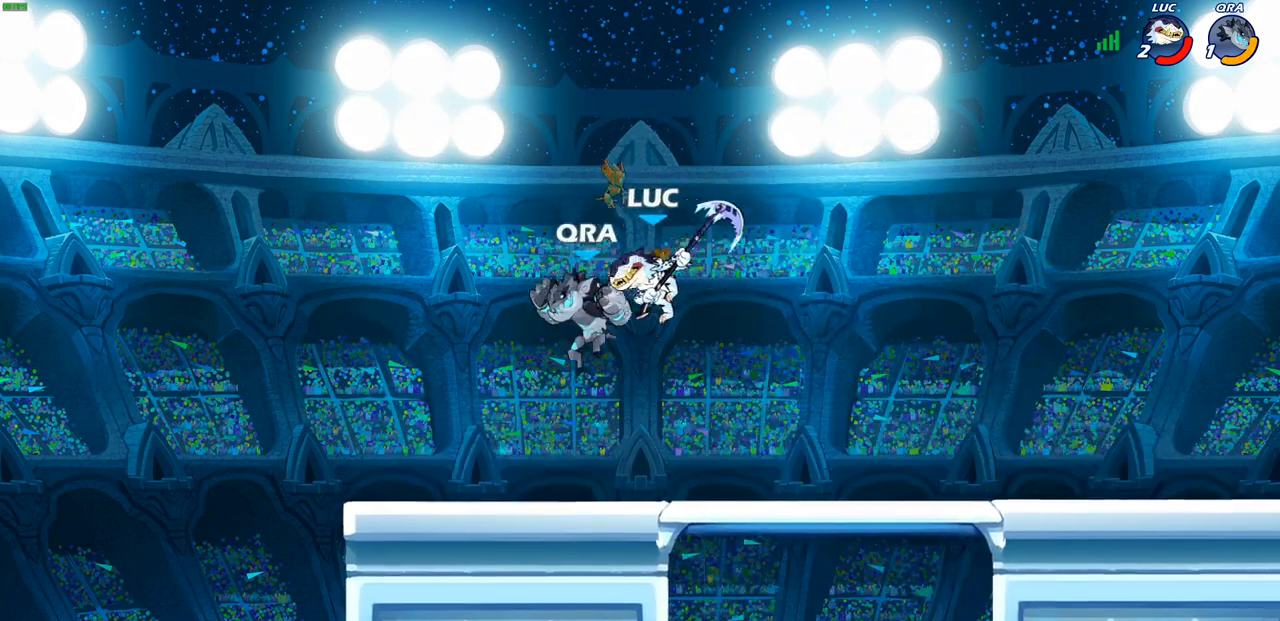
{"buttons": [], "left_stick": "up-left", "right_stick": "center", "events": [[50, "left_stick", "down"], [67, "SQUARE", "up"], [317, "left_stick", "left"], [367, "left_stick", "up-left"]]}